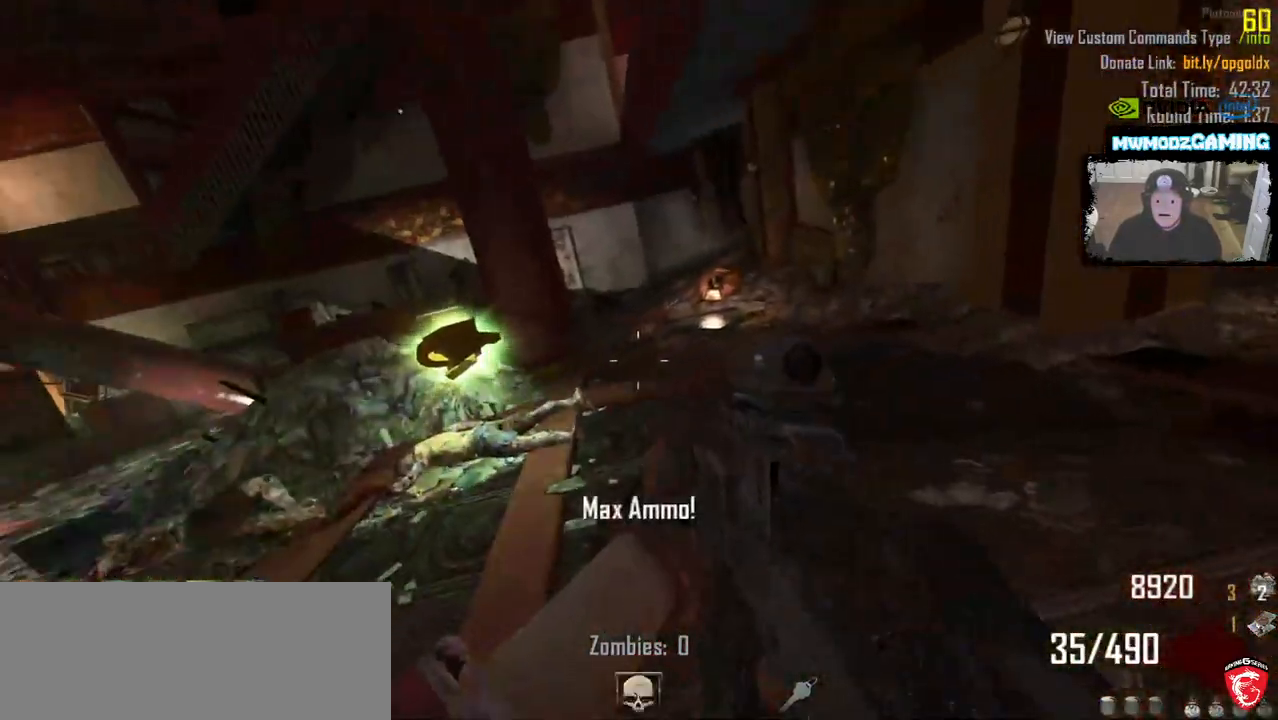
Gameplay with keyboard and mouse; each line is a JSON object with the keys and mouse buttons held at the frame after it. "events" lists presses ("down") and releases ("up") of ".", "/", "0", "1", "2", "3", "4", "5", "6", "7", "8", "9", "a", "alt_l", "alt_r", "b", "backslash", "backspace", "c", "caps_lock", "comma", "ctrl_l", "ctrl_r", "d", "e", "equals", "escape", "f", "f1", "f10", "f11", "f12", "f2", "f3", "f4", "f5", "f6", "f7", "f8", "f9", "g", "h", "i", "j", "k", "l", "lbracket", "m", "minus", "n", "o", "p", "q", "quote", "r", "rbracket", "return", "s", "semicolon", "shift_l", "shift_r", "super", "t", "tab", "tilde", "u", "v", "w", "x", "y", "z", "mouse_left", "mouse_wheel", "mouse_right", "mouse_mb4" and "mouse_mb5" between this image and that frame as [ms after this image, input, new state], when the widget could be followed in between. "mouse_left", "mouse_wheel", "mouse_right", "mouse_mb4", "mouse_mb5" = the "left", "wheel", "right", "mb4", "mb5" buttons of the "mouse" list. No other keys are recorded. "wheel" means that the mouse wheel is clicked or scrolled. Not read: mouse_move.
{"keys": ["w"], "mouse": [], "events": [[83, "w", "down"], [416, "d", "up"]]}
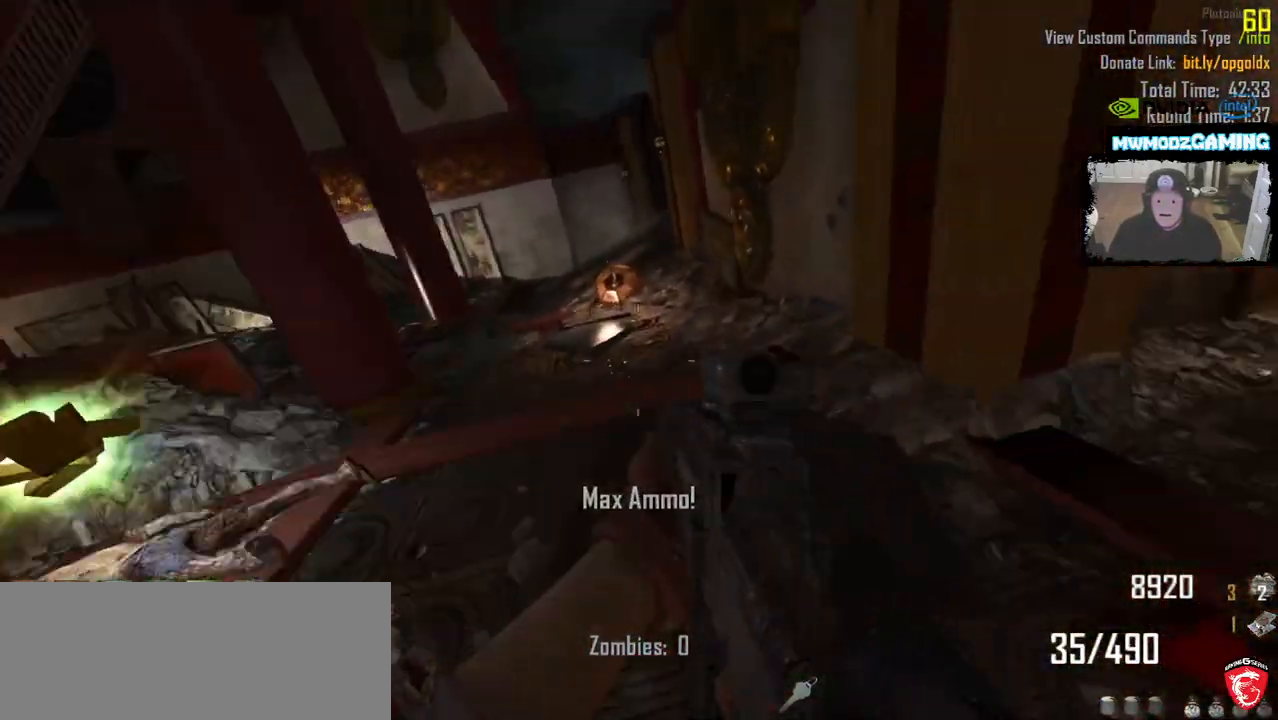
{"keys": ["w"], "mouse": []}
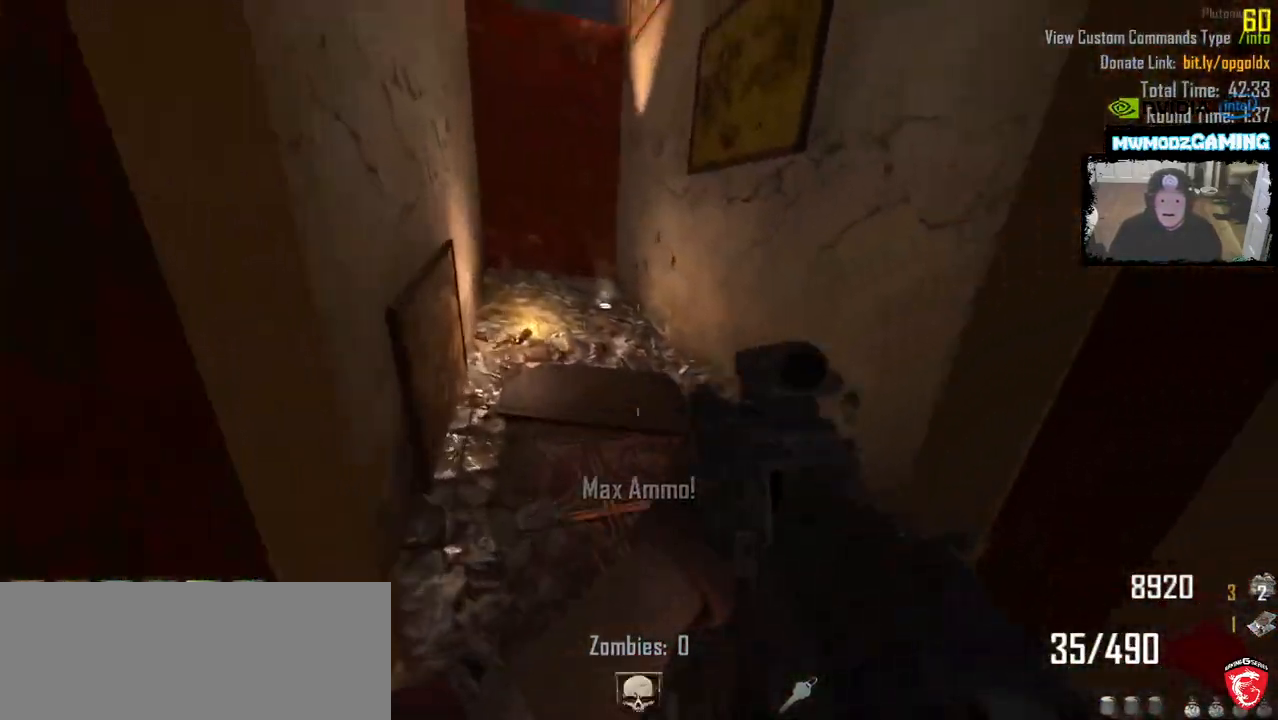
{"keys": ["a"], "mouse": [], "events": [[166, "a", "down"], [350, "w", "up"]]}
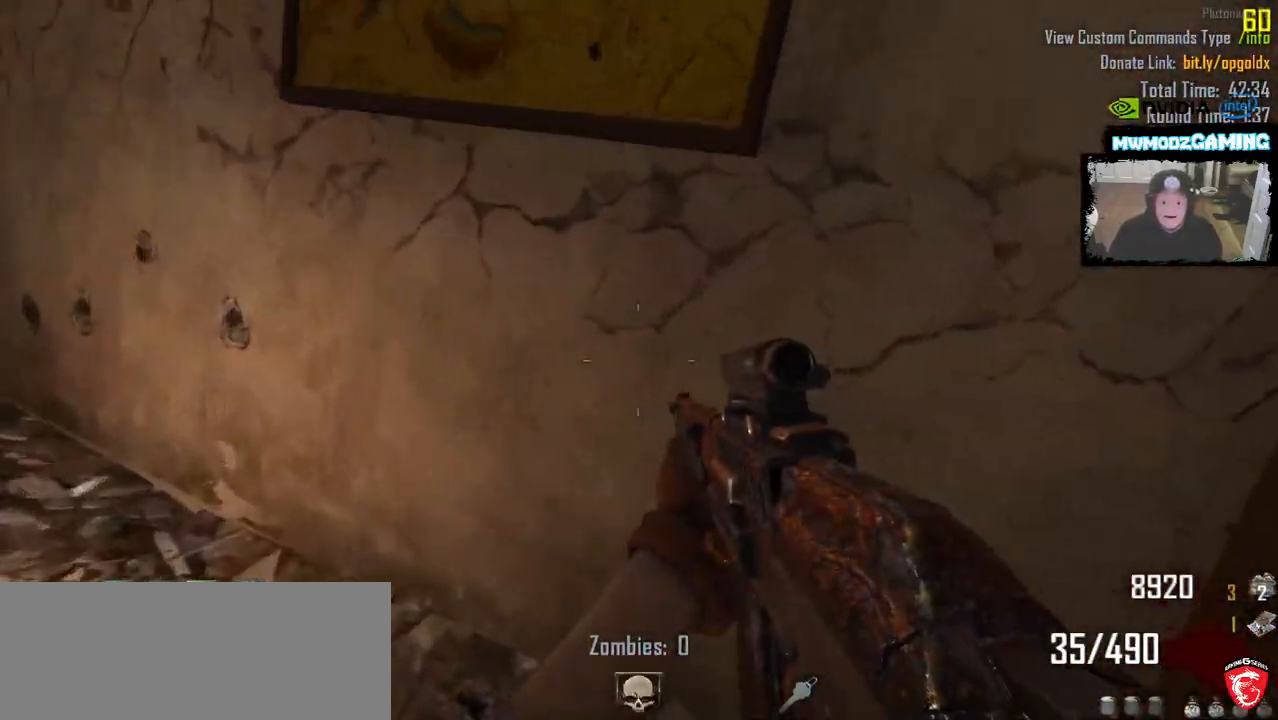
{"keys": [], "mouse": []}
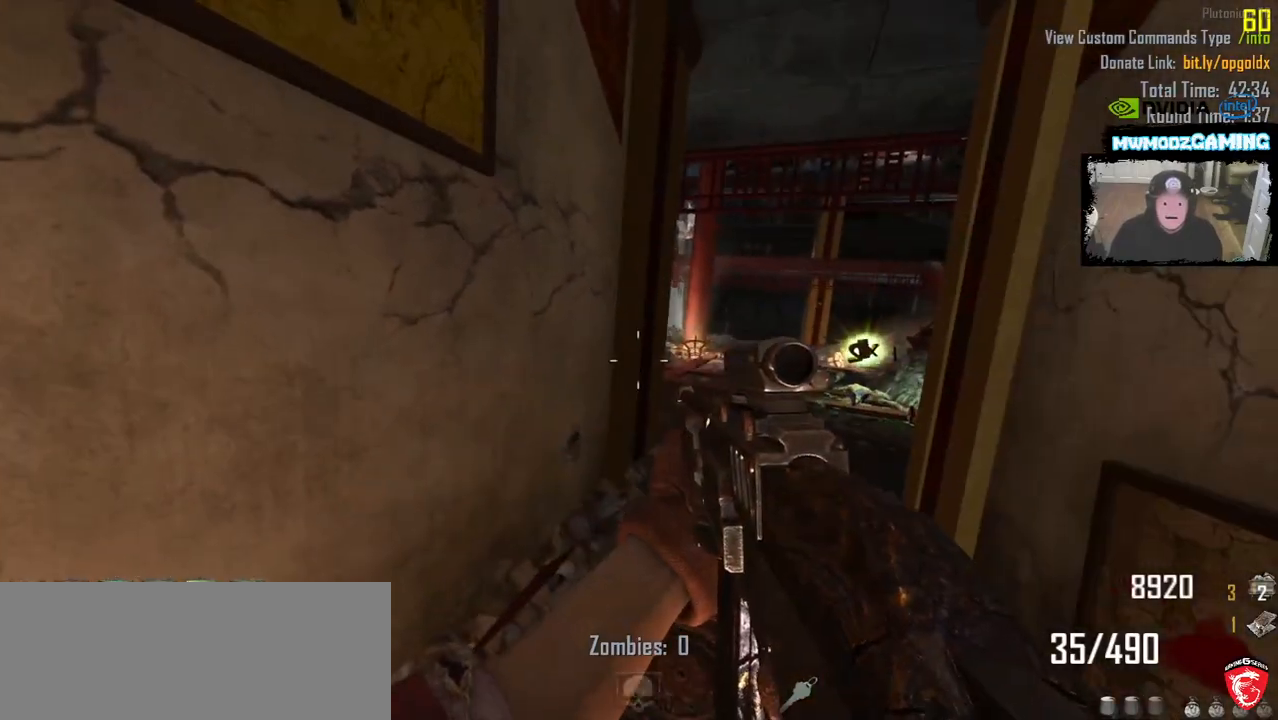
{"keys": [], "mouse": [], "events": []}
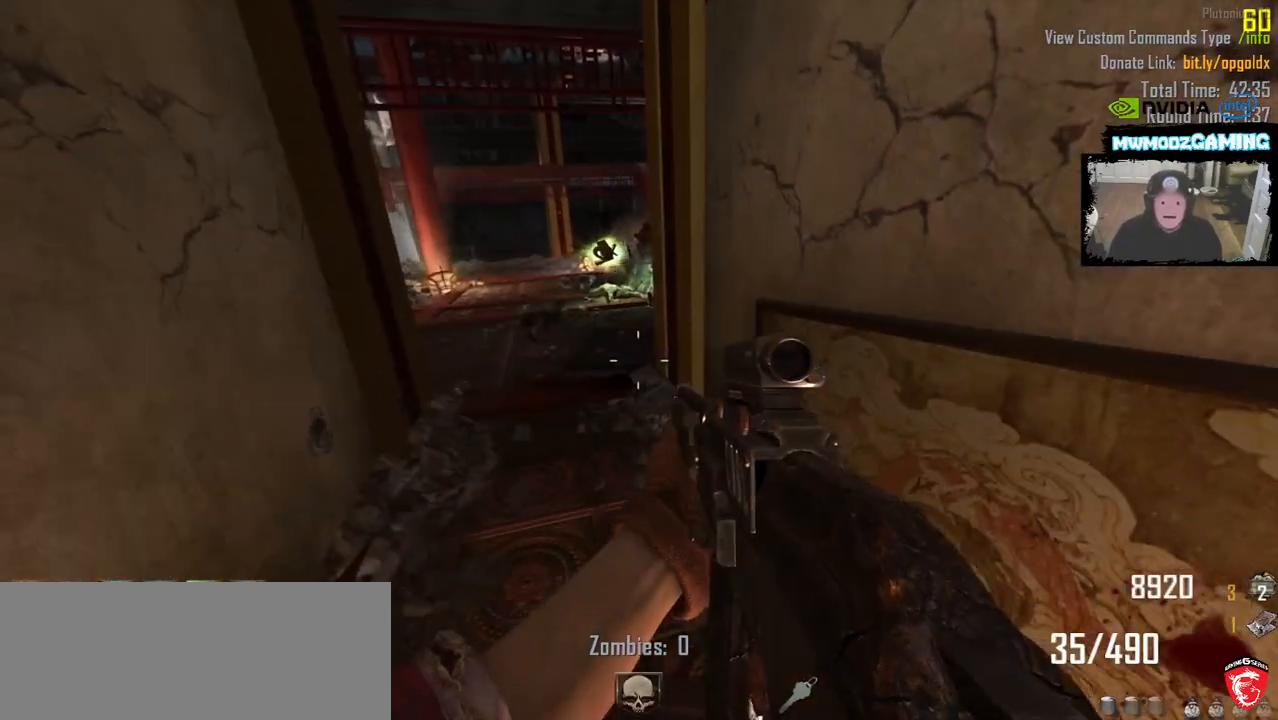
{"keys": [], "mouse": []}
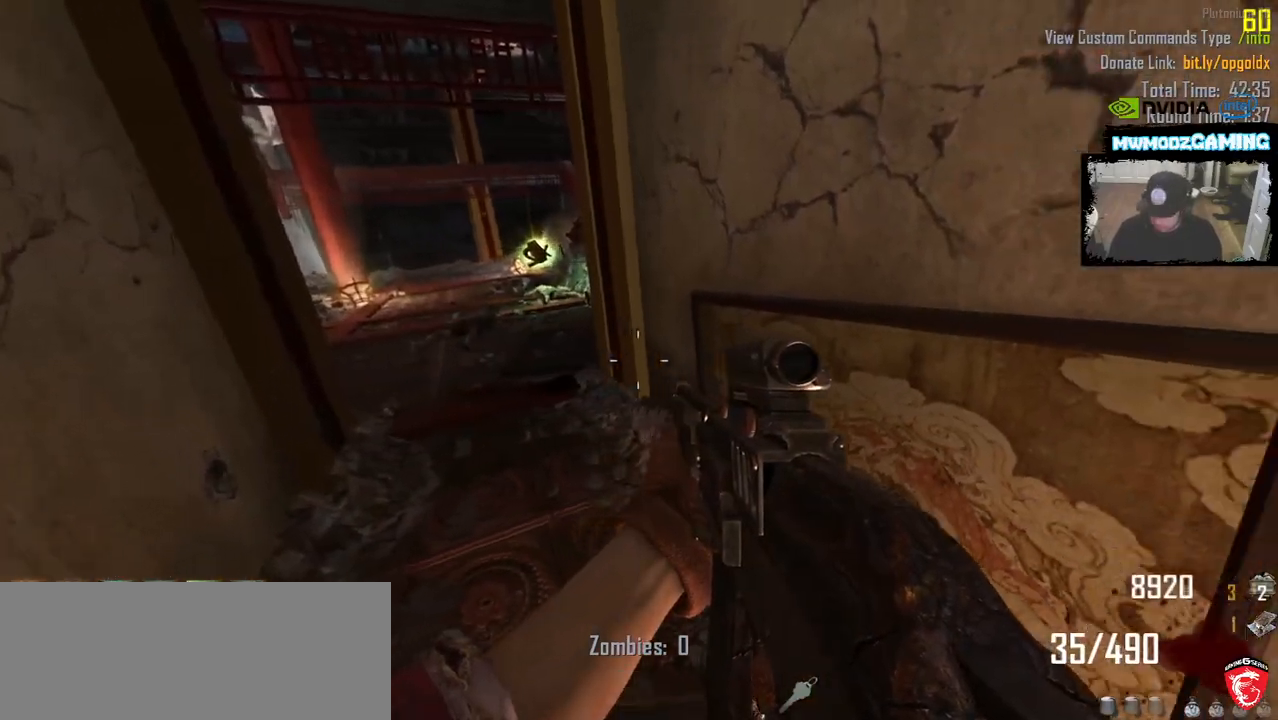
{"keys": ["w"], "mouse": [], "events": [[283, "3", "down"], [416, "3", "up"], [466, "w", "down"]]}